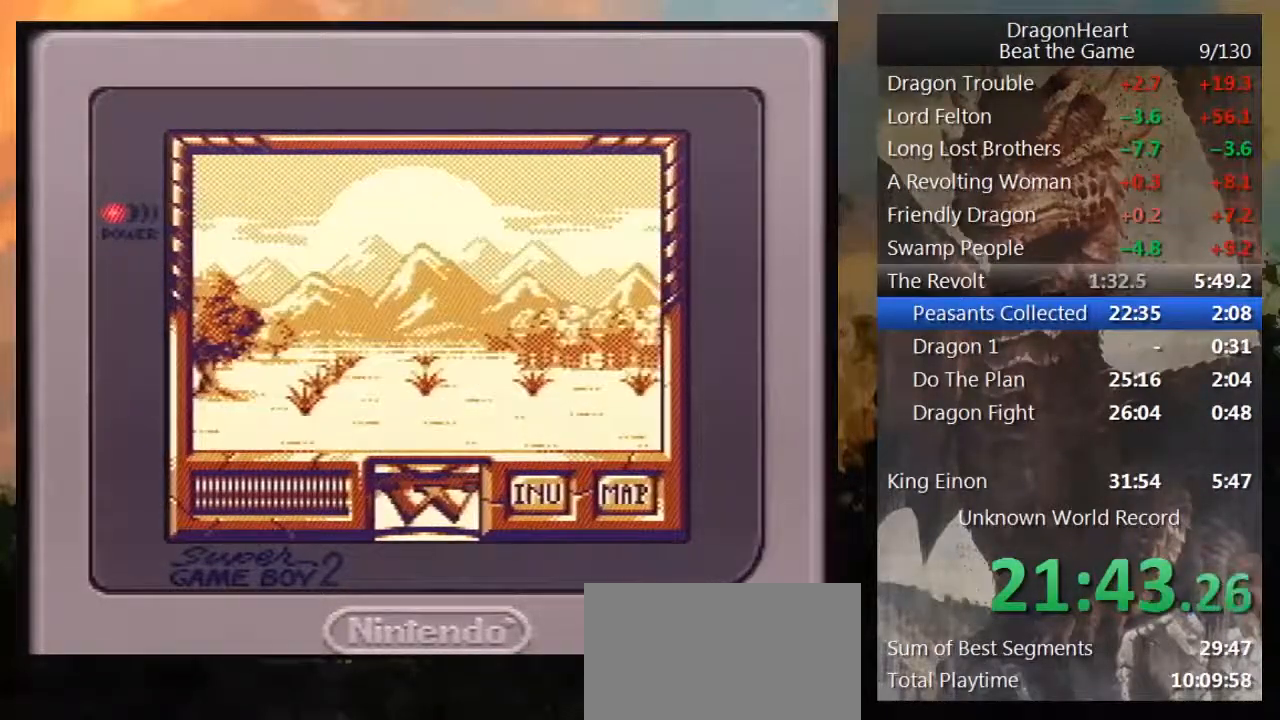
Gameplay with a controller (Nintendo layout); each line is a JSON object with the inputs held at the frame after it. "events" lists button and stick changes between this image and that frame as [ms after this image, input, new state], when the widget could be followed in between. Not read: L3 R3.
{"buttons": ["DPAD_UP"], "events": [[33, "DPAD_UP", "down"]]}
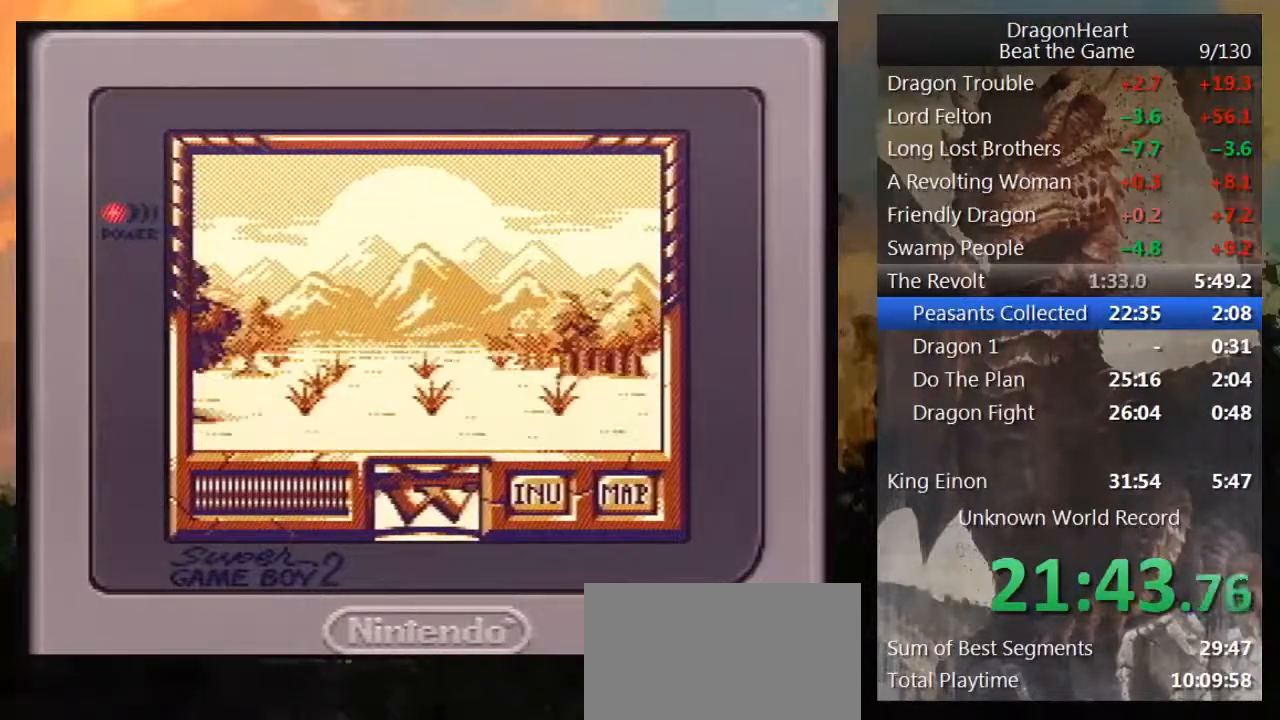
{"buttons": ["DPAD_UP"], "events": []}
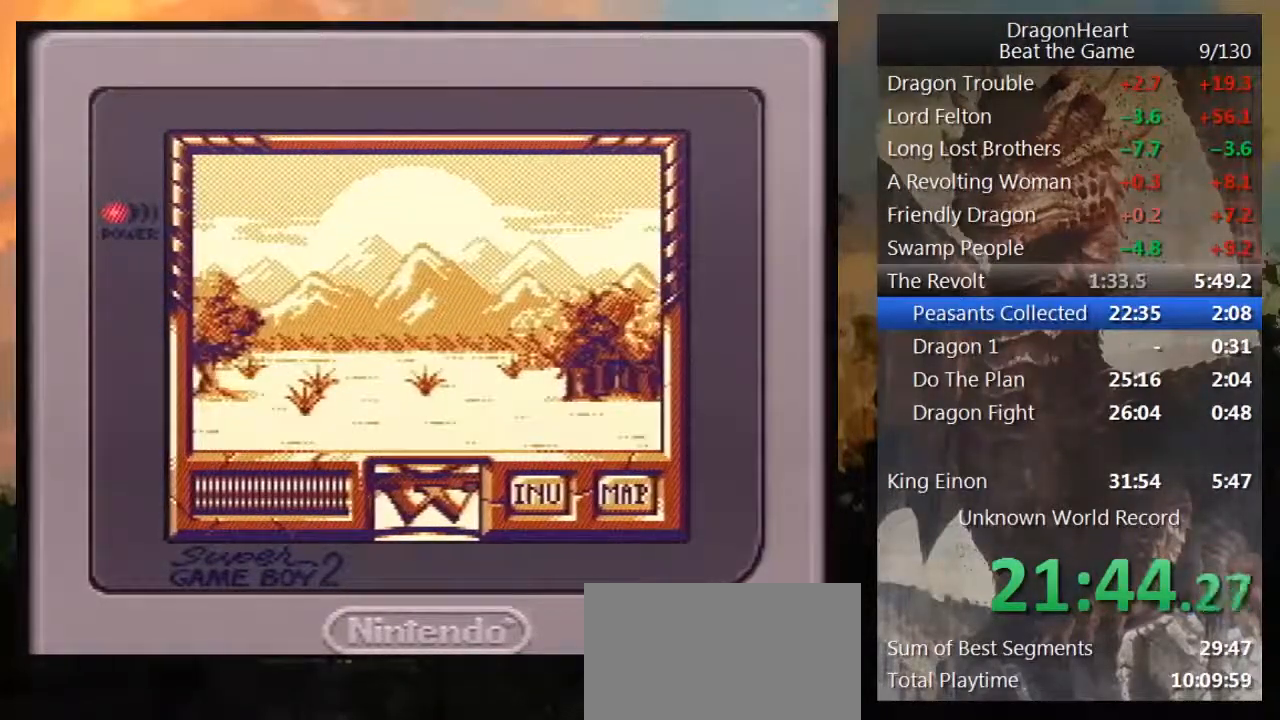
{"buttons": ["DPAD_UP"], "events": []}
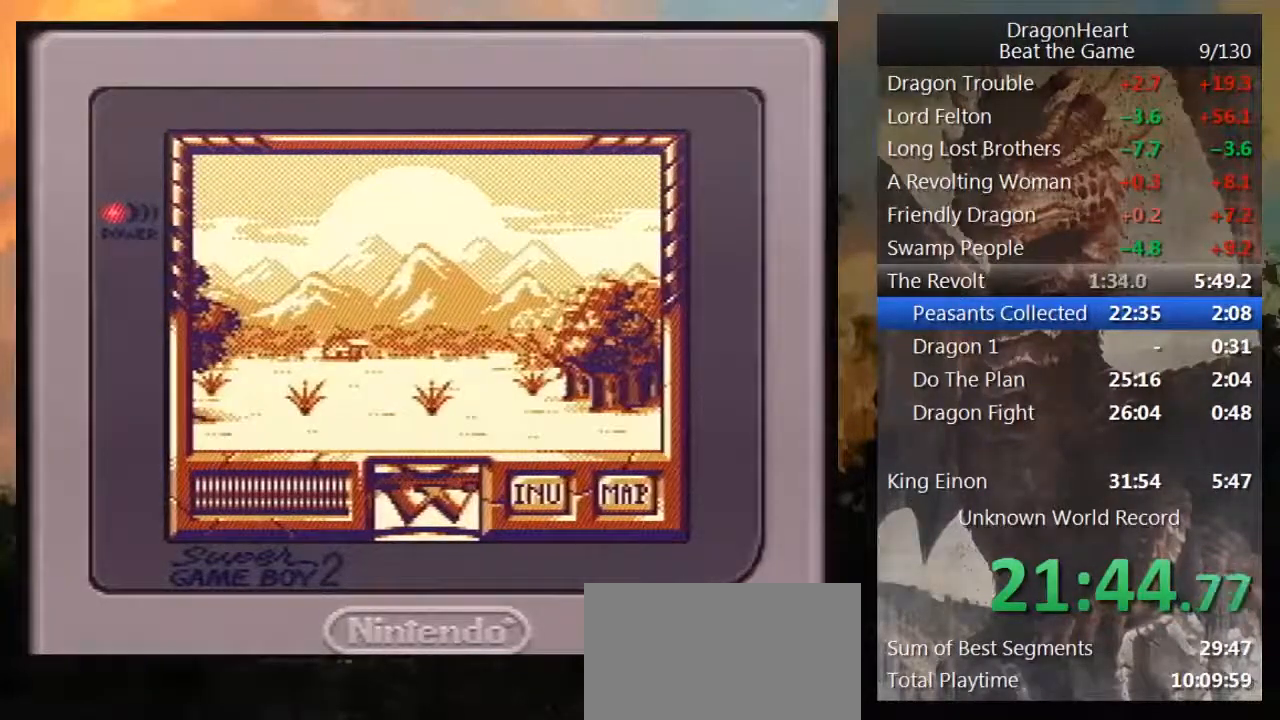
{"buttons": ["DPAD_UP"], "events": []}
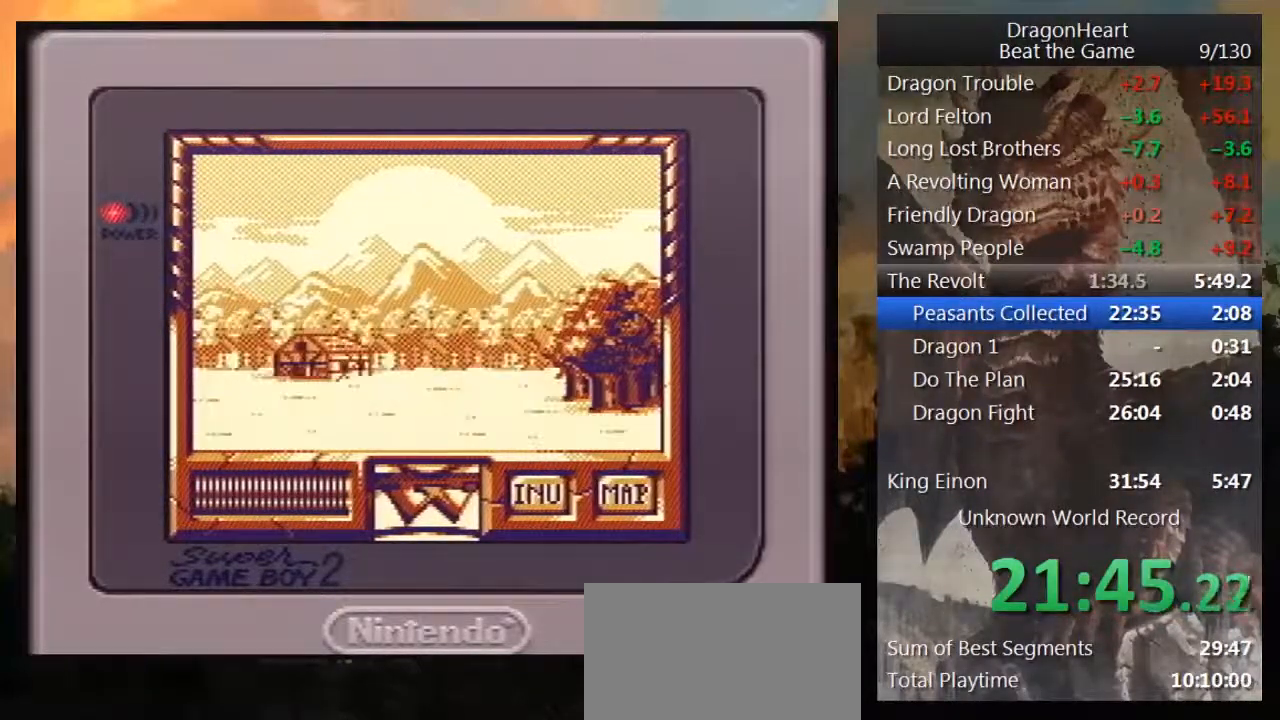
{"buttons": ["DPAD_UP"], "events": []}
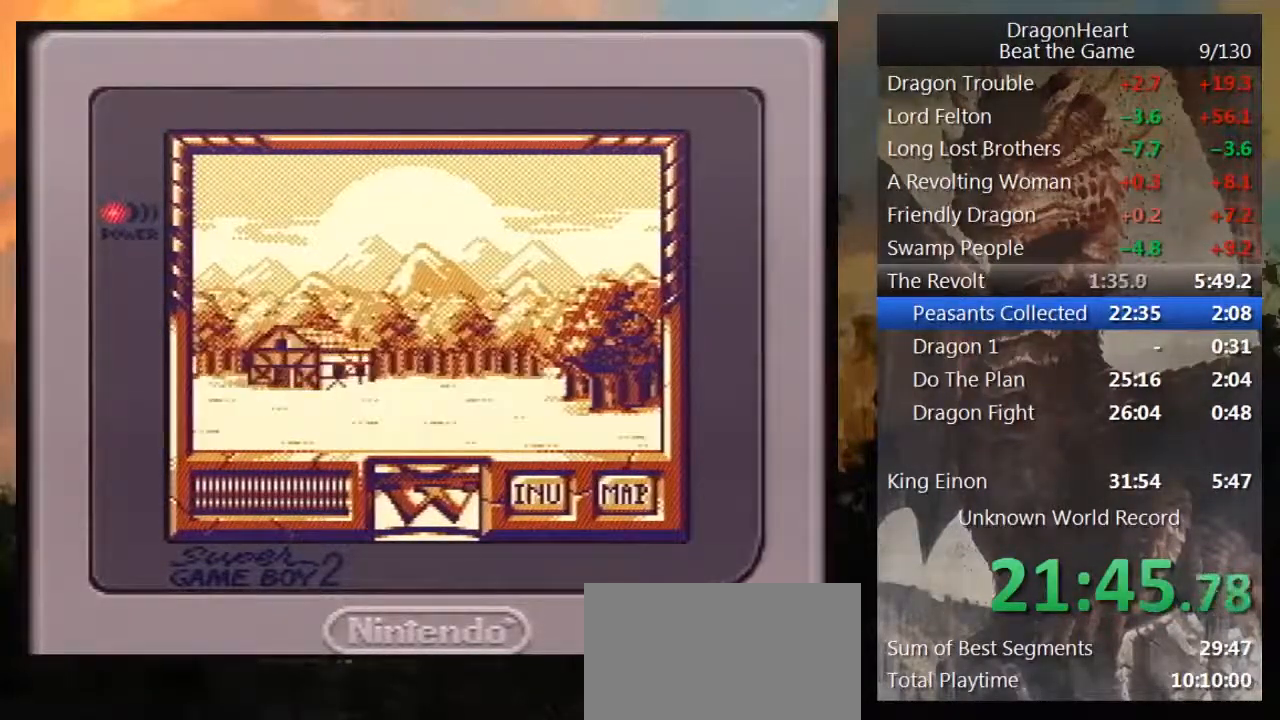
{"buttons": [], "events": [[133, "DPAD_UP", "up"]]}
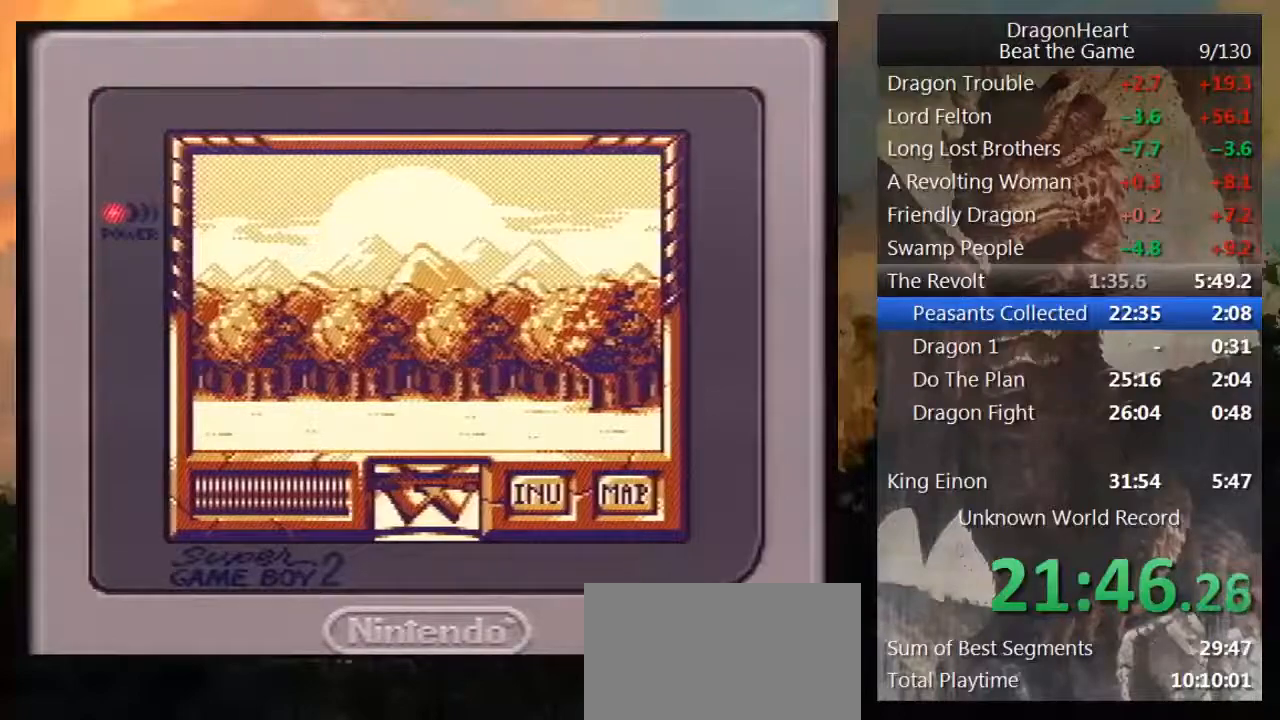
{"buttons": ["DPAD_UP"], "events": [[33, "DPAD_LEFT", "down"], [283, "DPAD_LEFT", "up"], [333, "DPAD_UP", "down"]]}
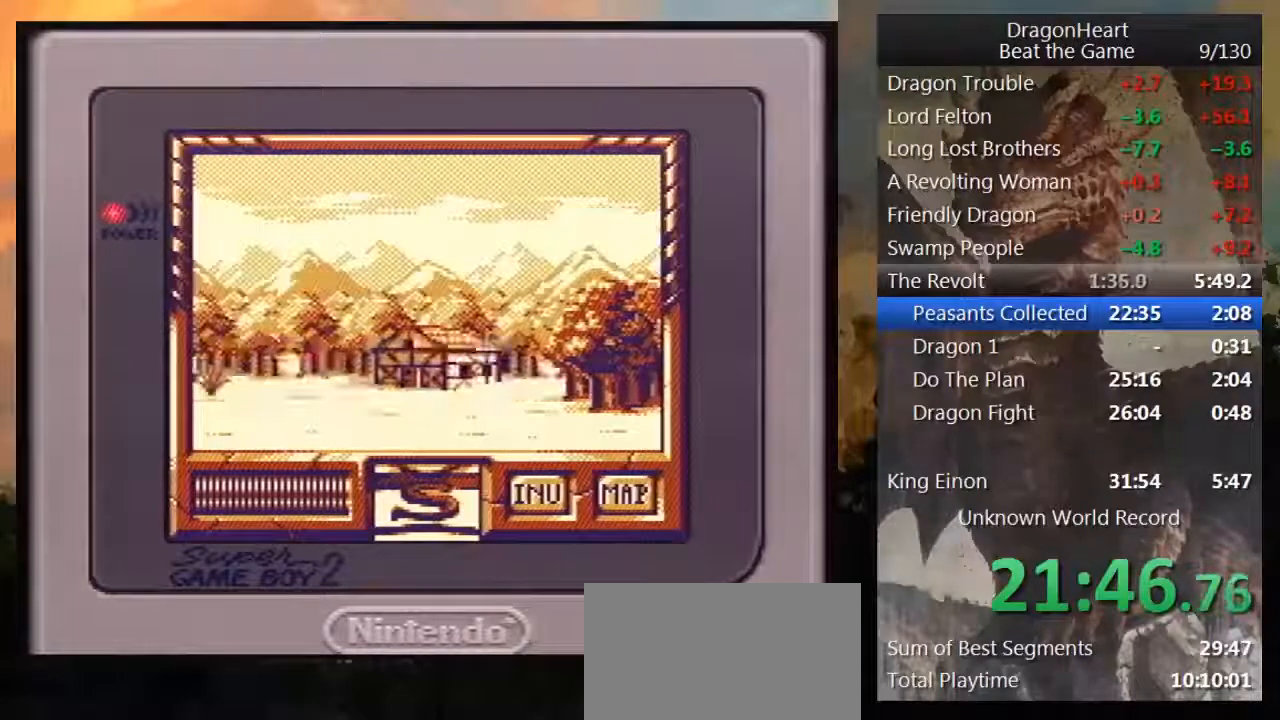
{"buttons": [], "events": [[450, "DPAD_UP", "up"]]}
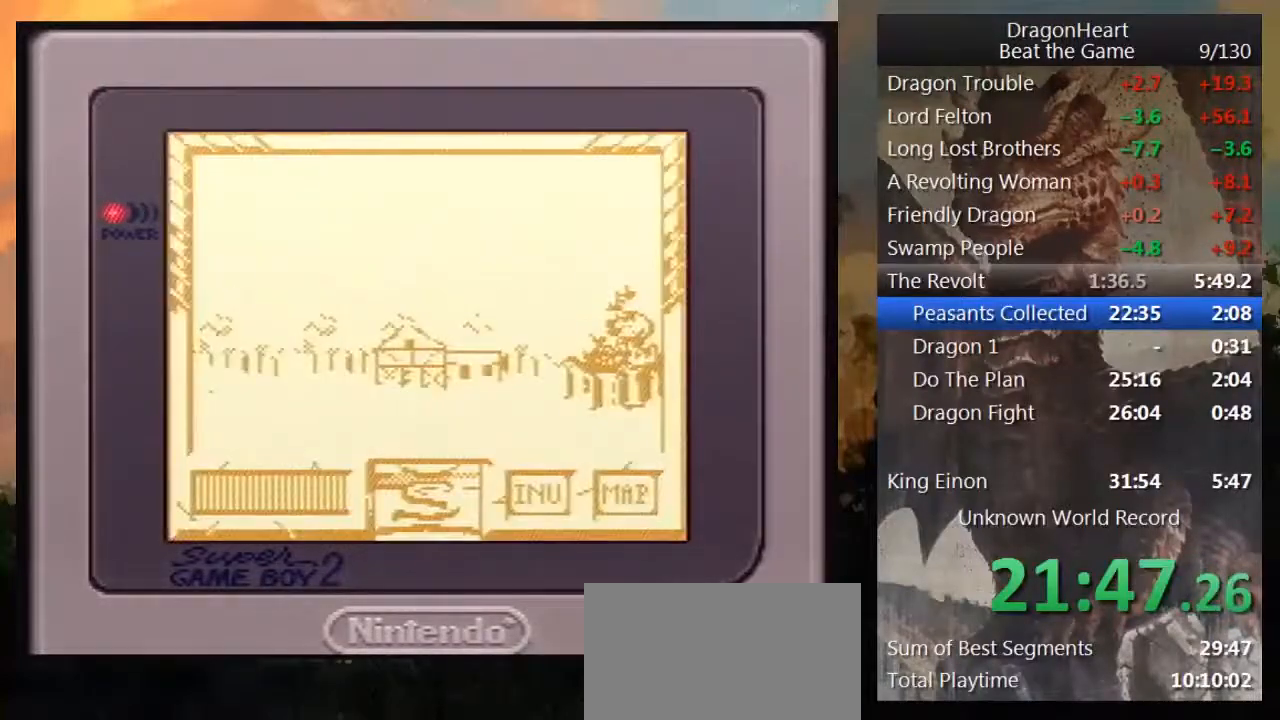
{"buttons": [], "events": [[367, "DPAD_DOWN", "down"], [483, "DPAD_DOWN", "up"]]}
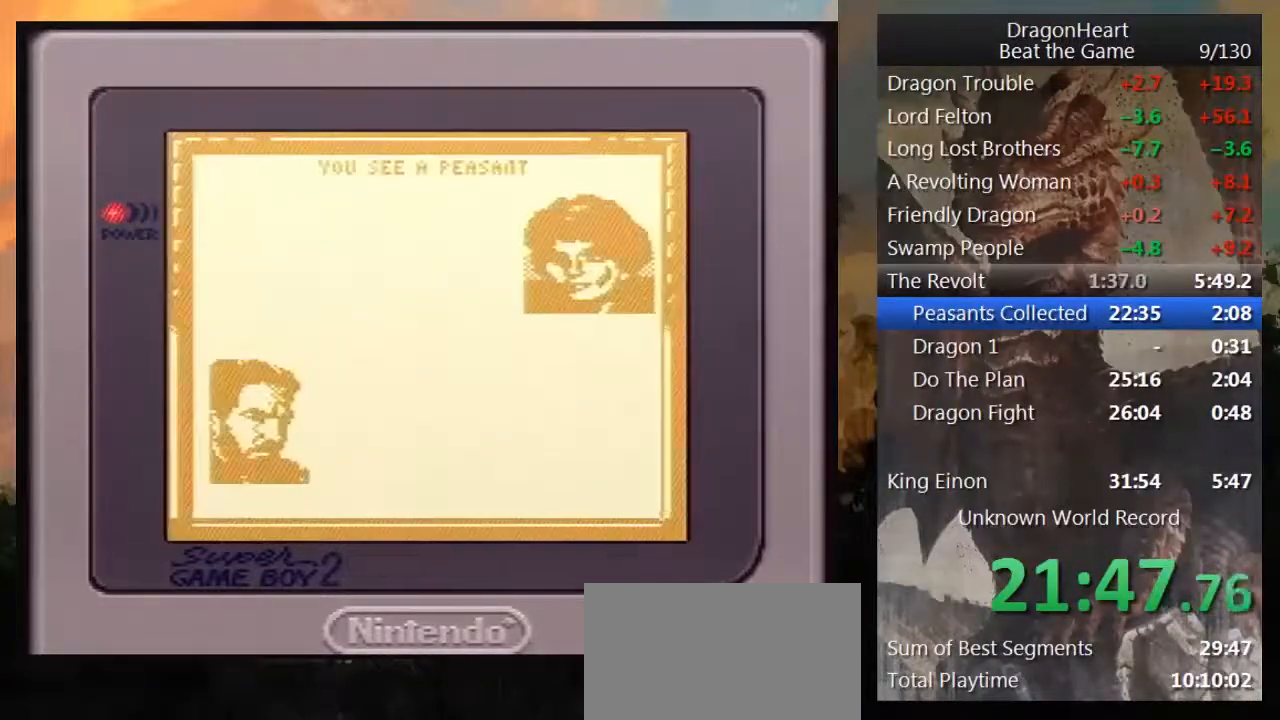
{"buttons": ["DPAD_DOWN"], "events": [[67, "DPAD_DOWN", "down"], [167, "DPAD_DOWN", "up"], [250, "DPAD_DOWN", "down"], [333, "DPAD_DOWN", "up"], [433, "DPAD_DOWN", "down"]]}
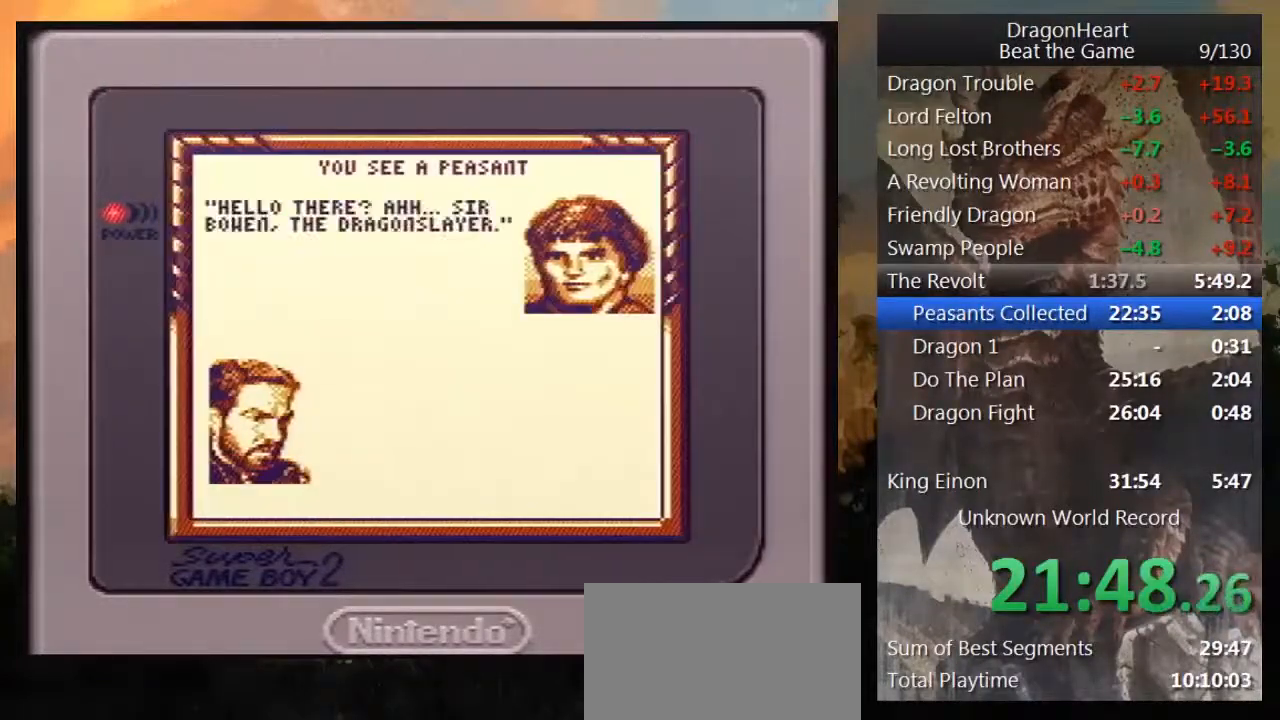
{"buttons": ["DPAD_DOWN"], "events": [[33, "DPAD_DOWN", "up"], [283, "DPAD_DOWN", "down"], [400, "DPAD_DOWN", "up"], [500, "DPAD_DOWN", "down"]]}
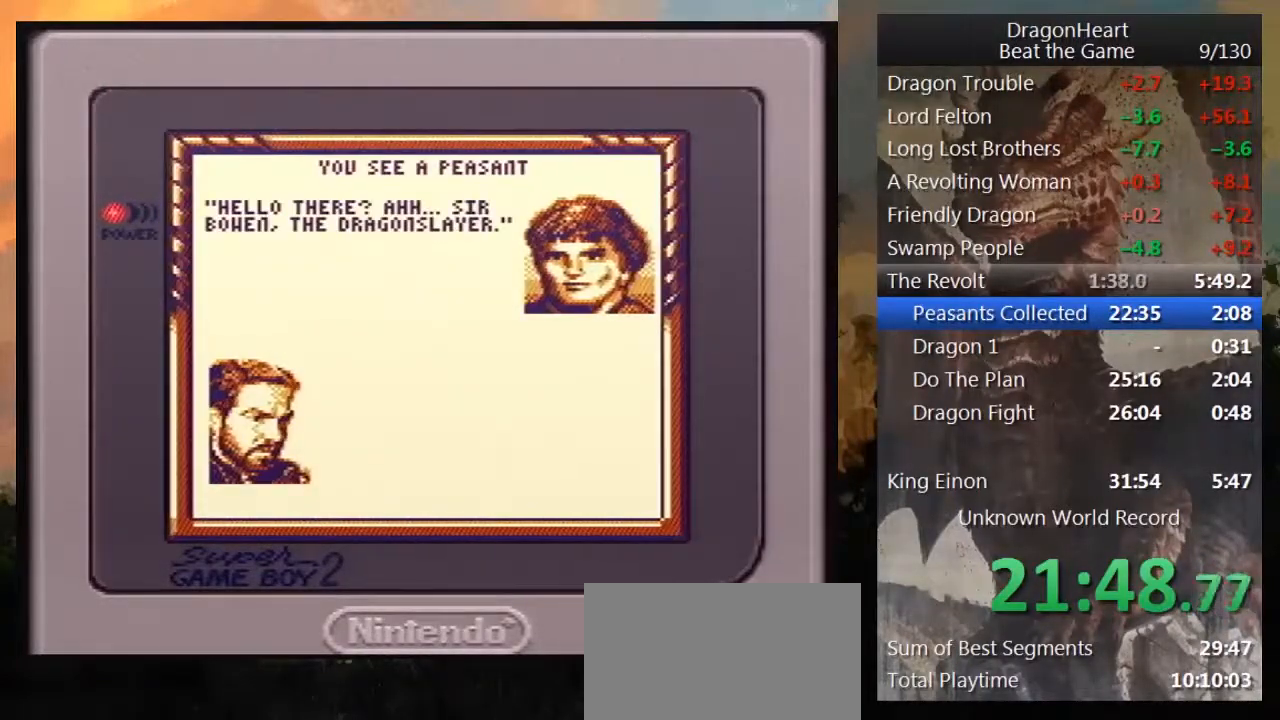
{"buttons": ["DPAD_DOWN"], "events": [[33, "DPAD_DOWN", "up"], [383, "DPAD_DOWN", "down"]]}
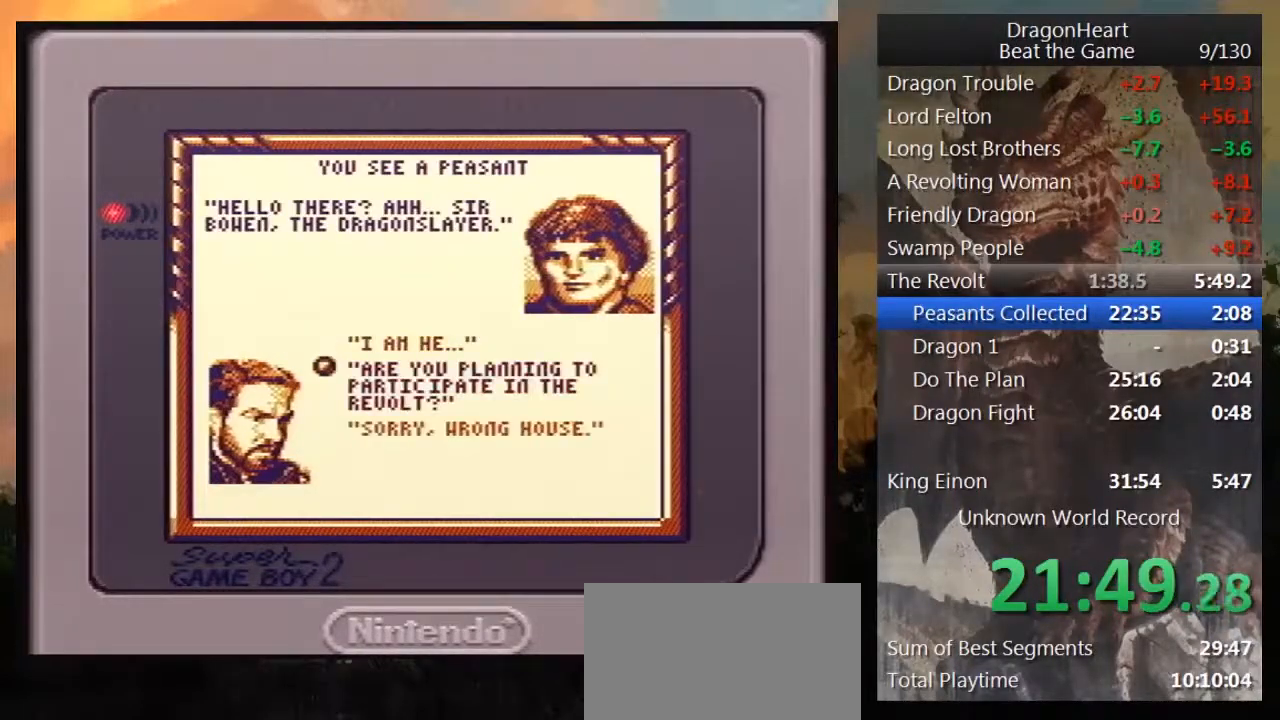
{"buttons": [], "events": [[50, "DPAD_DOWN", "up"], [217, "B", "down"], [350, "B", "up"]]}
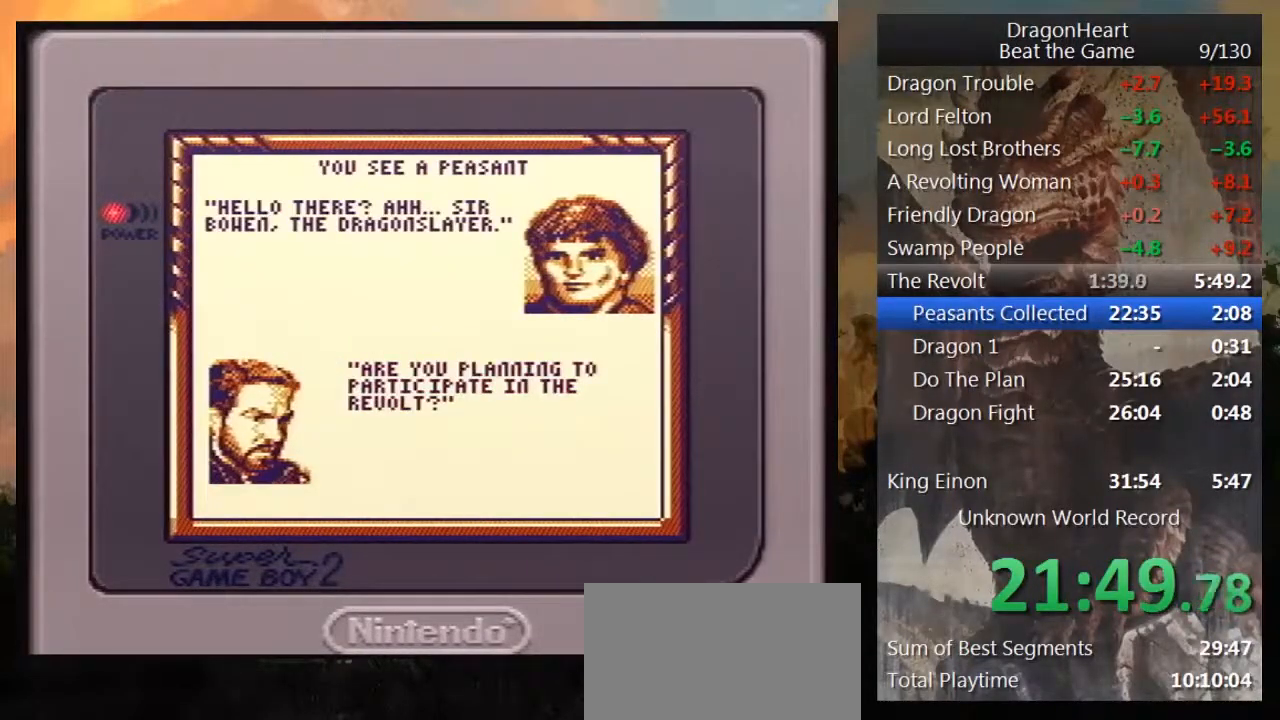
{"buttons": [], "events": []}
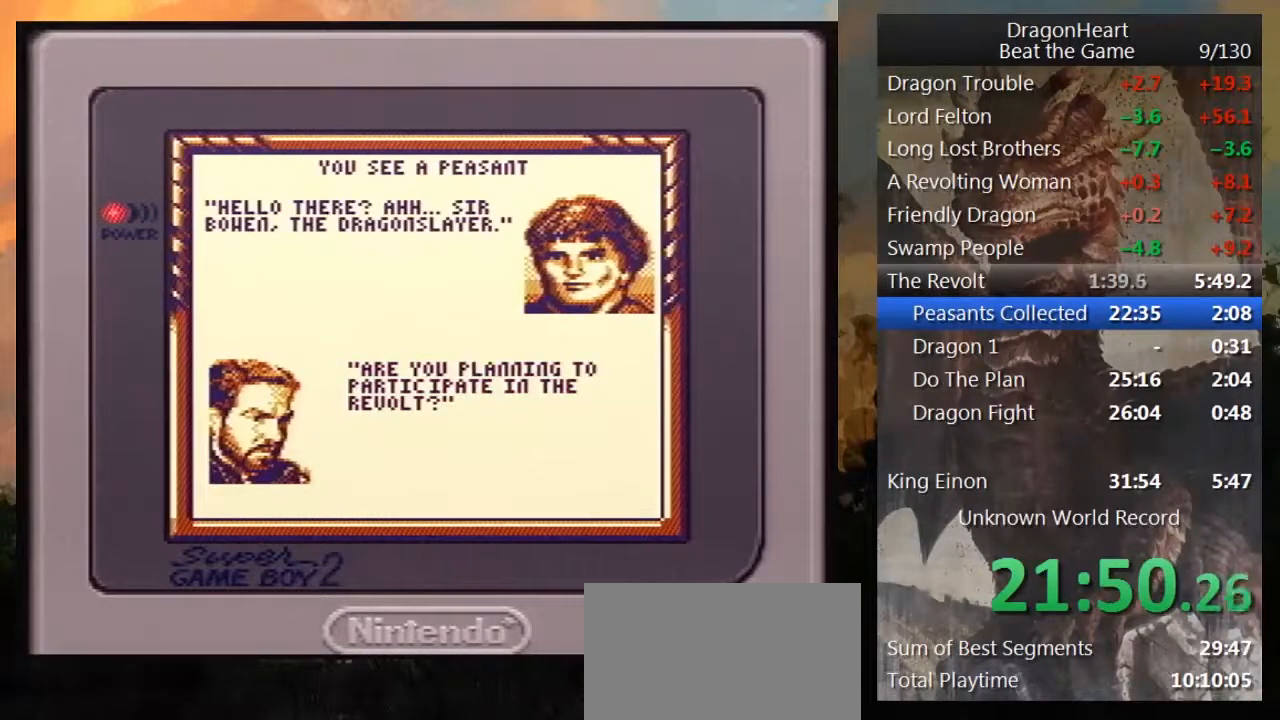
{"buttons": [], "events": []}
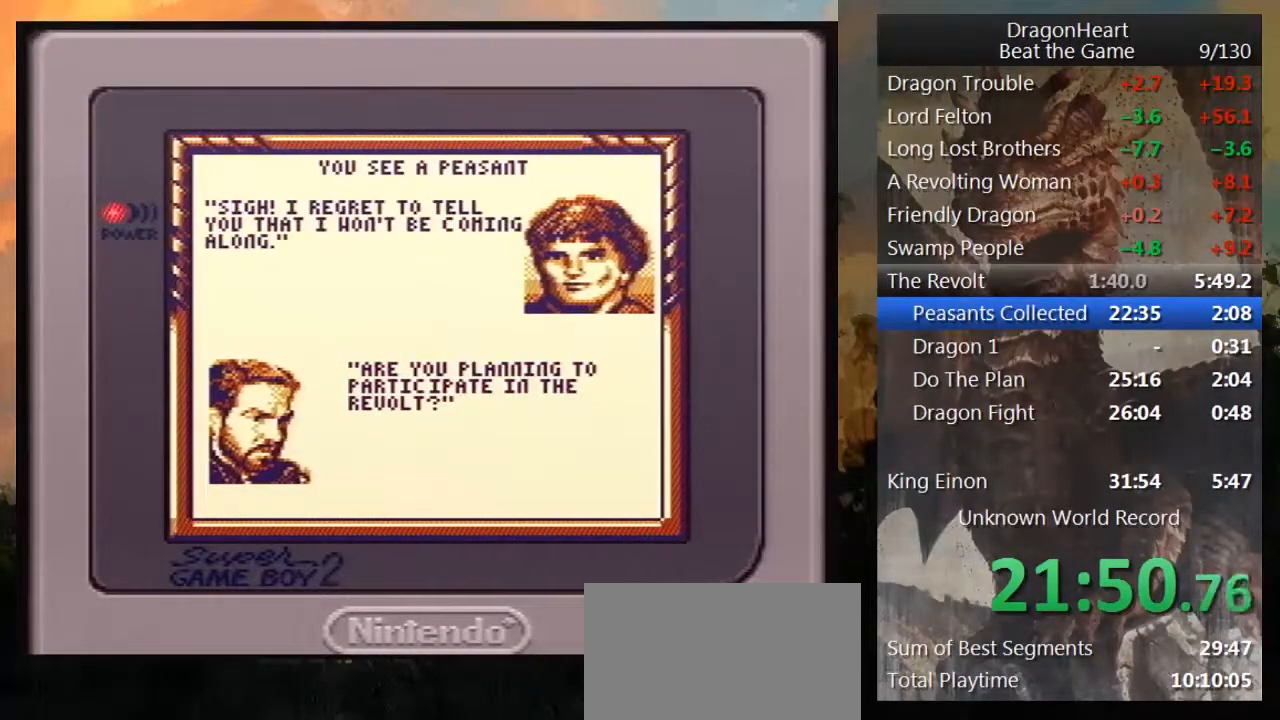
{"buttons": [], "events": []}
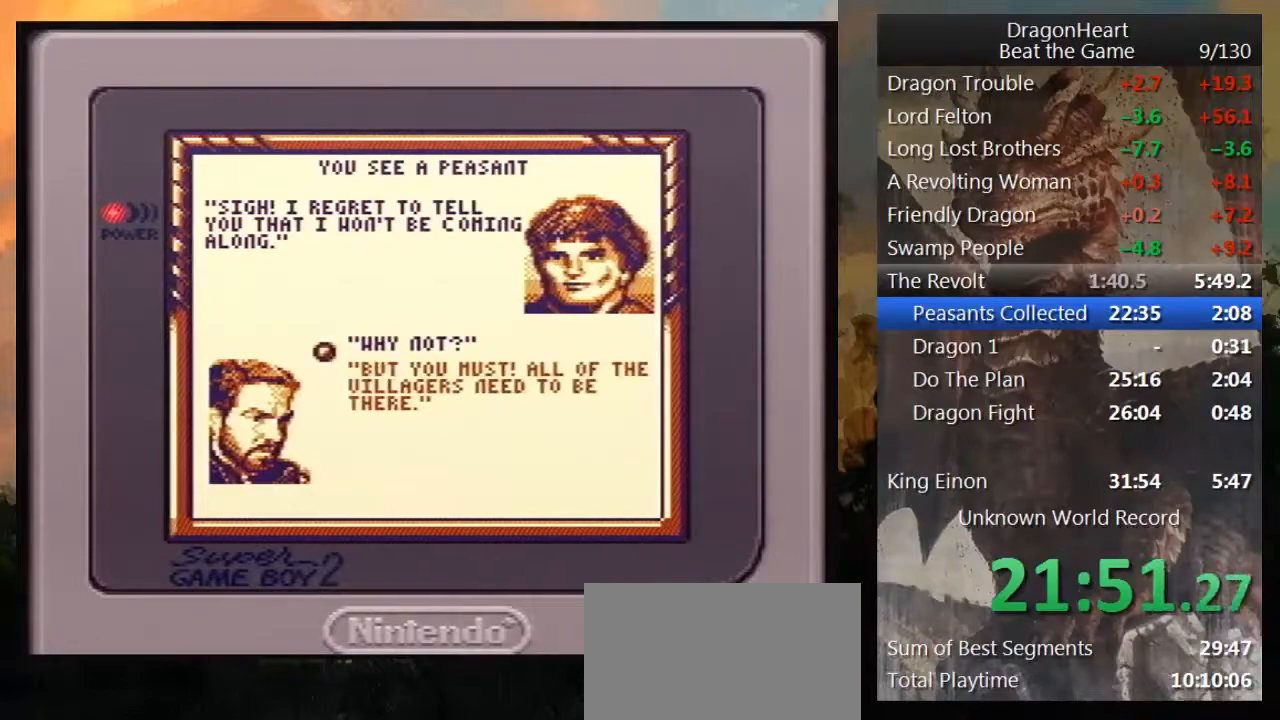
{"buttons": ["B"], "events": [[183, "DPAD_DOWN", "down"], [333, "DPAD_DOWN", "up"], [500, "B", "down"]]}
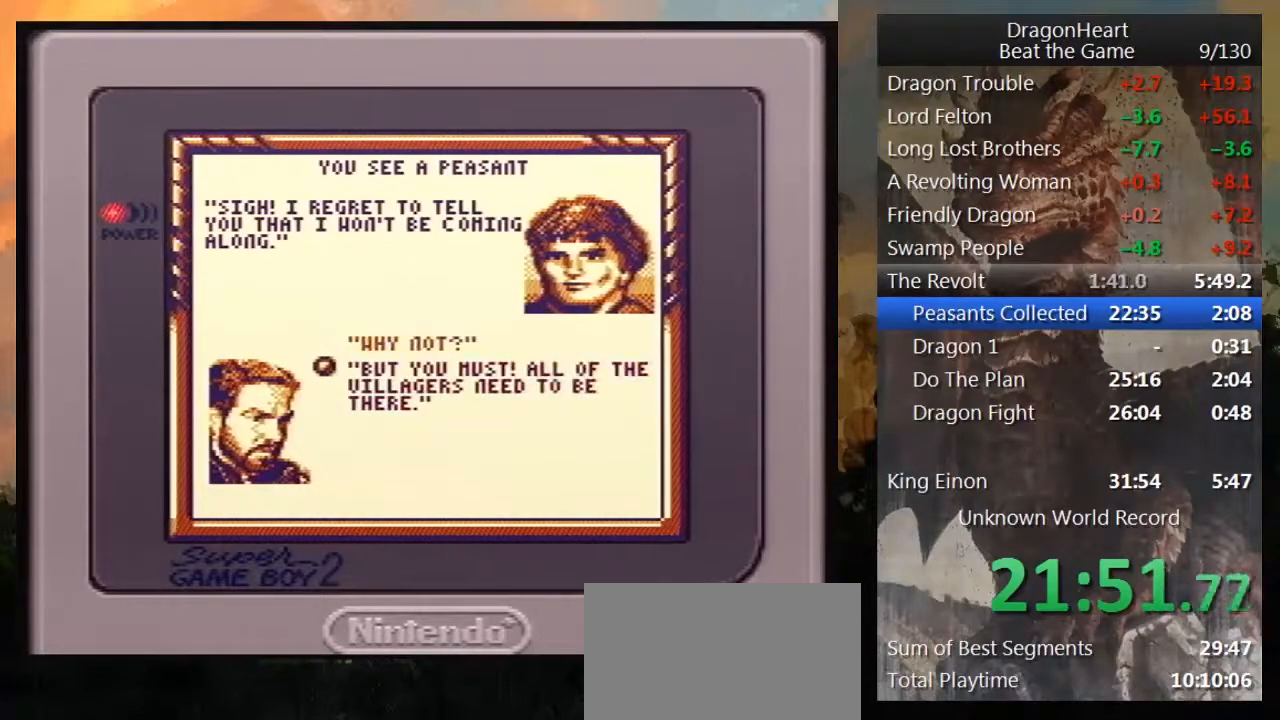
{"buttons": [], "events": [[117, "B", "up"]]}
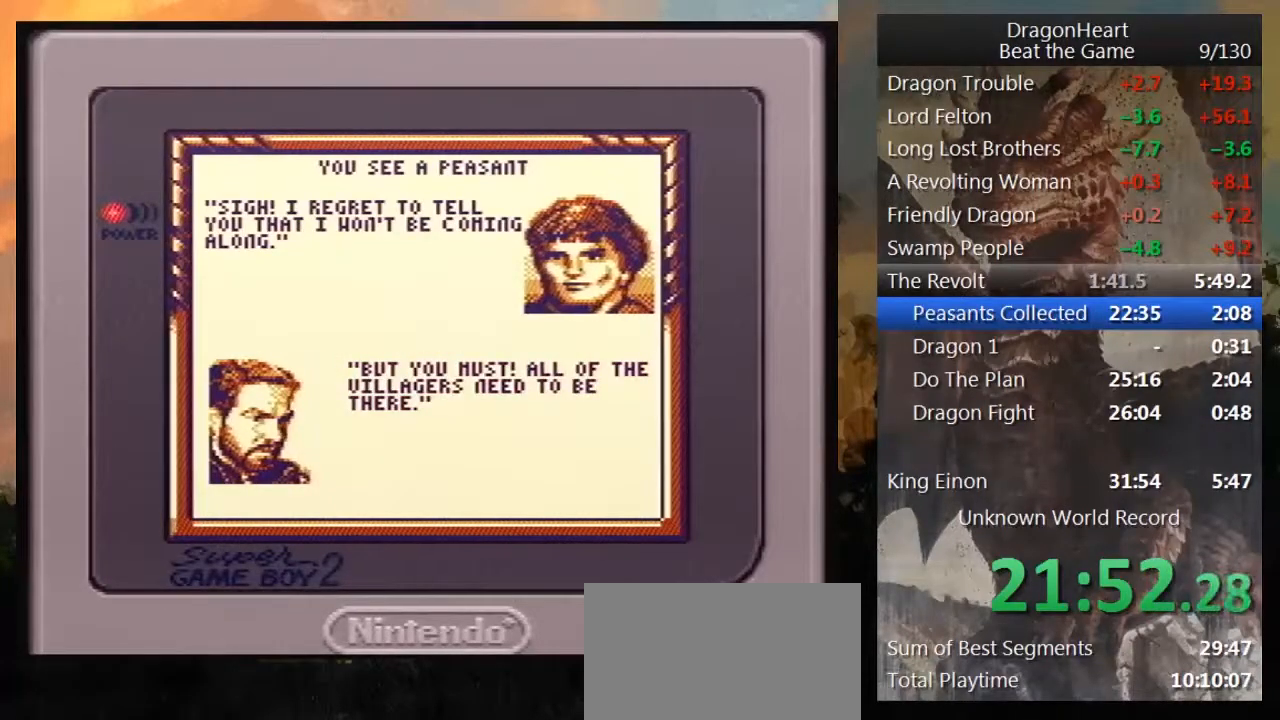
{"buttons": ["B"], "events": [[300, "B", "down"], [400, "B", "up"], [483, "B", "down"]]}
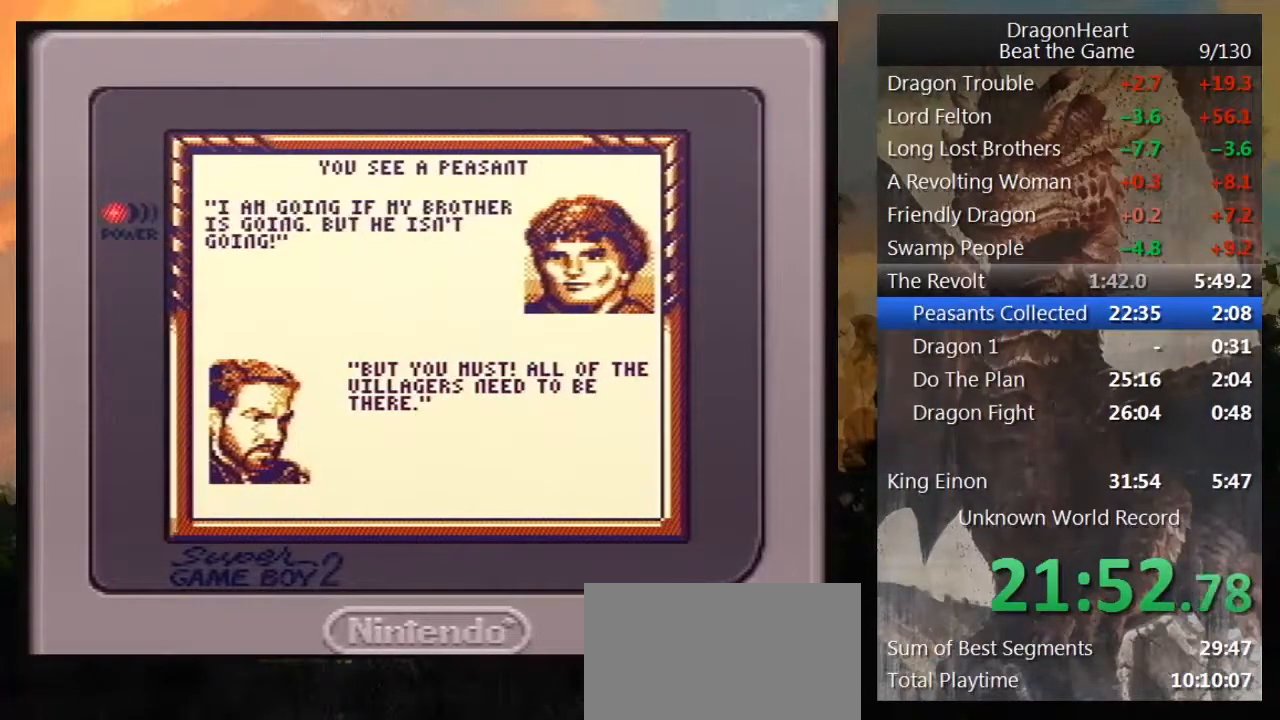
{"buttons": [], "events": [[33, "B", "up"], [150, "B", "down"], [250, "B", "up"], [333, "B", "down"], [400, "B", "up"]]}
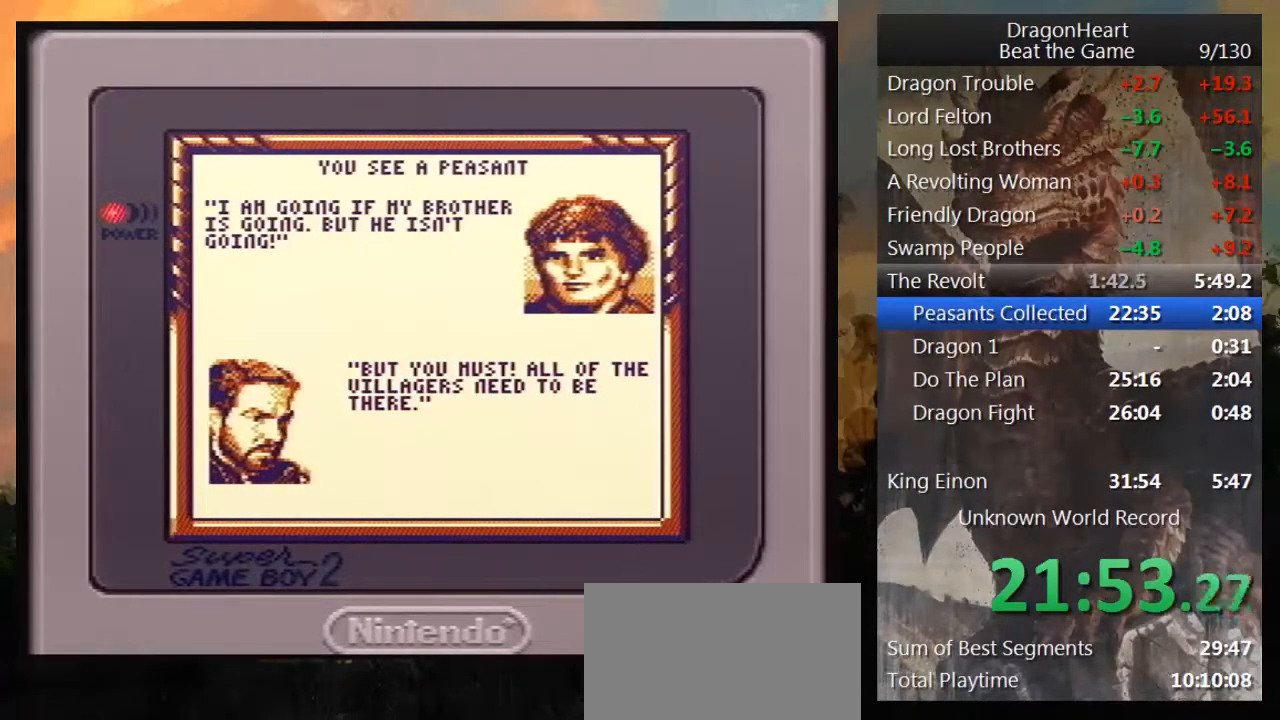
{"buttons": [], "events": [[33, "B", "down"], [83, "B", "up"], [183, "B", "down"], [283, "B", "up"], [367, "B", "down"], [433, "B", "up"]]}
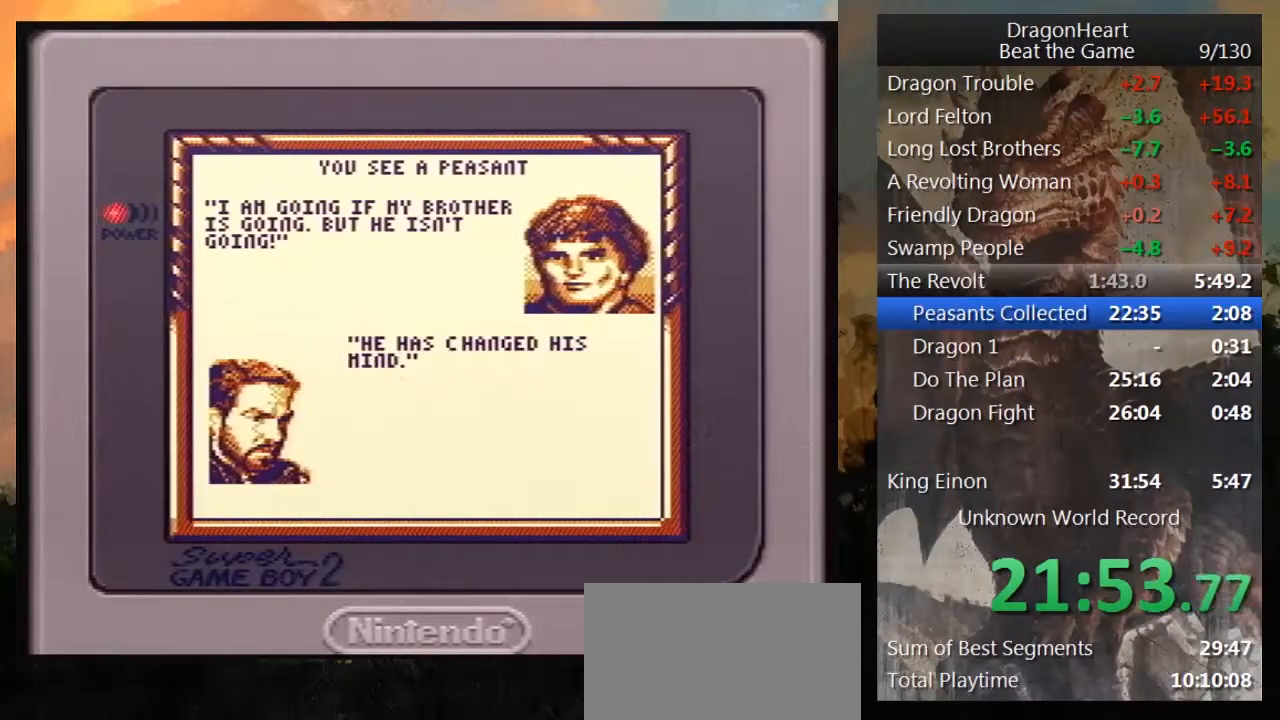
{"buttons": [], "events": [[50, "B", "down"], [117, "B", "up"], [200, "B", "down"], [283, "B", "up"], [400, "B", "down"], [467, "B", "up"]]}
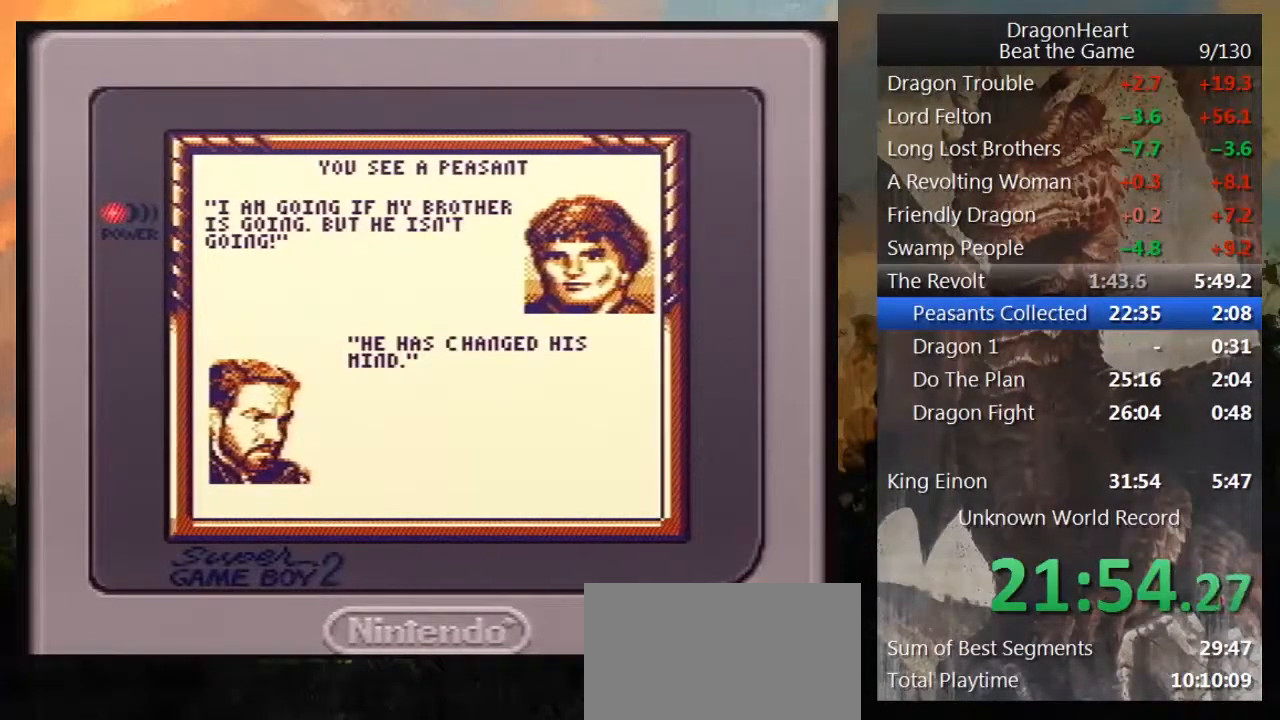
{"buttons": [], "events": [[83, "B", "down"], [150, "B", "up"], [250, "B", "down"], [333, "B", "up"]]}
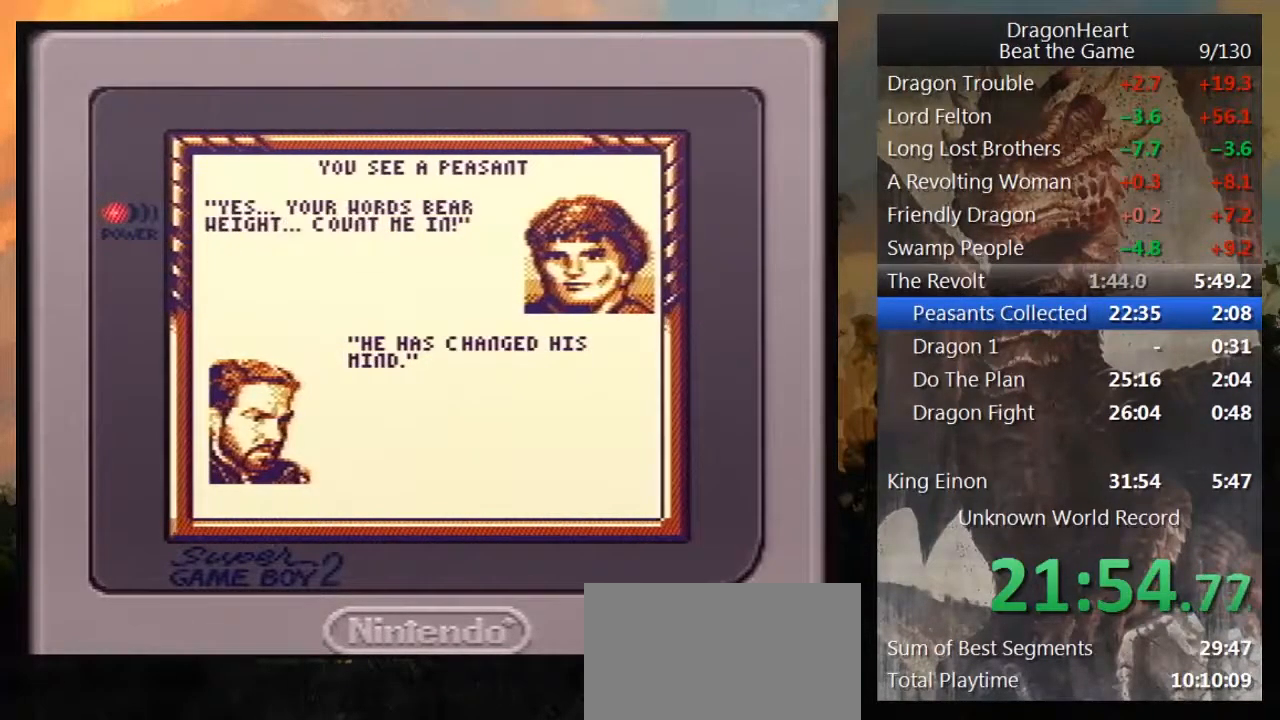
{"buttons": ["B"], "events": [[117, "B", "down"], [167, "B", "up"], [300, "B", "down"], [367, "B", "up"], [450, "B", "down"]]}
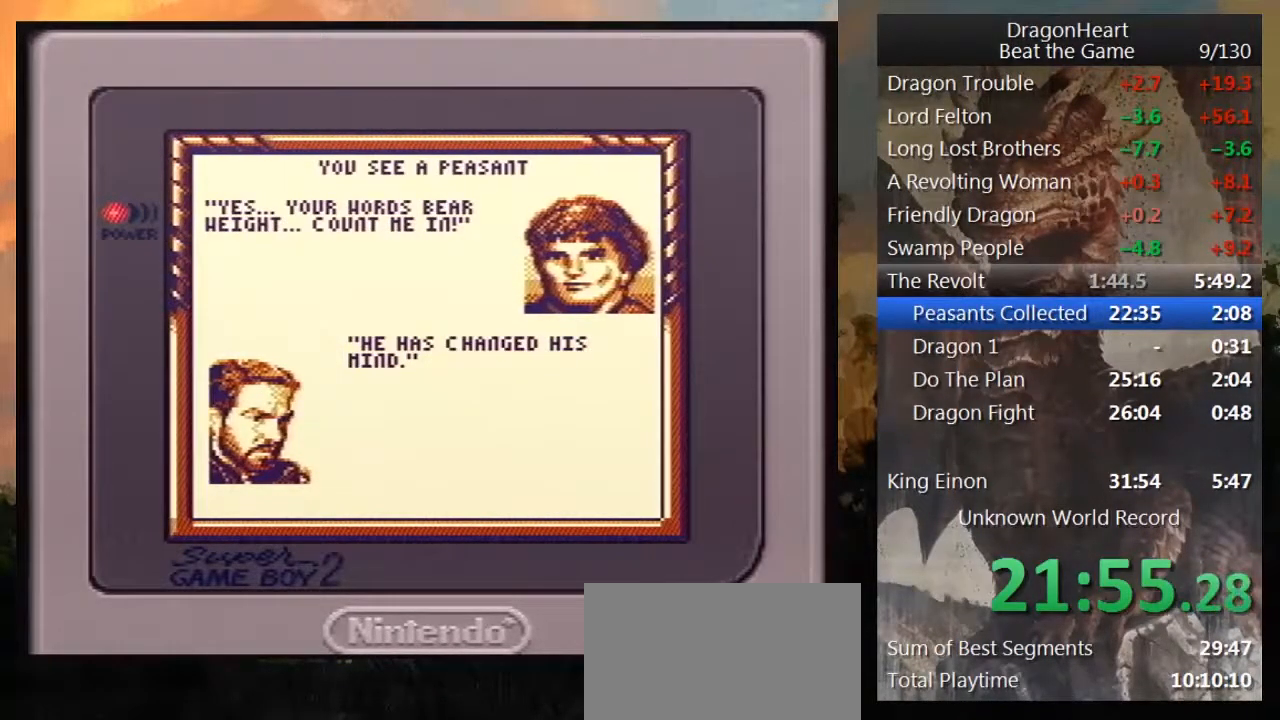
{"buttons": ["B"], "events": [[50, "B", "up"], [133, "B", "down"], [233, "B", "up"], [333, "B", "down"], [383, "B", "up"], [483, "B", "down"]]}
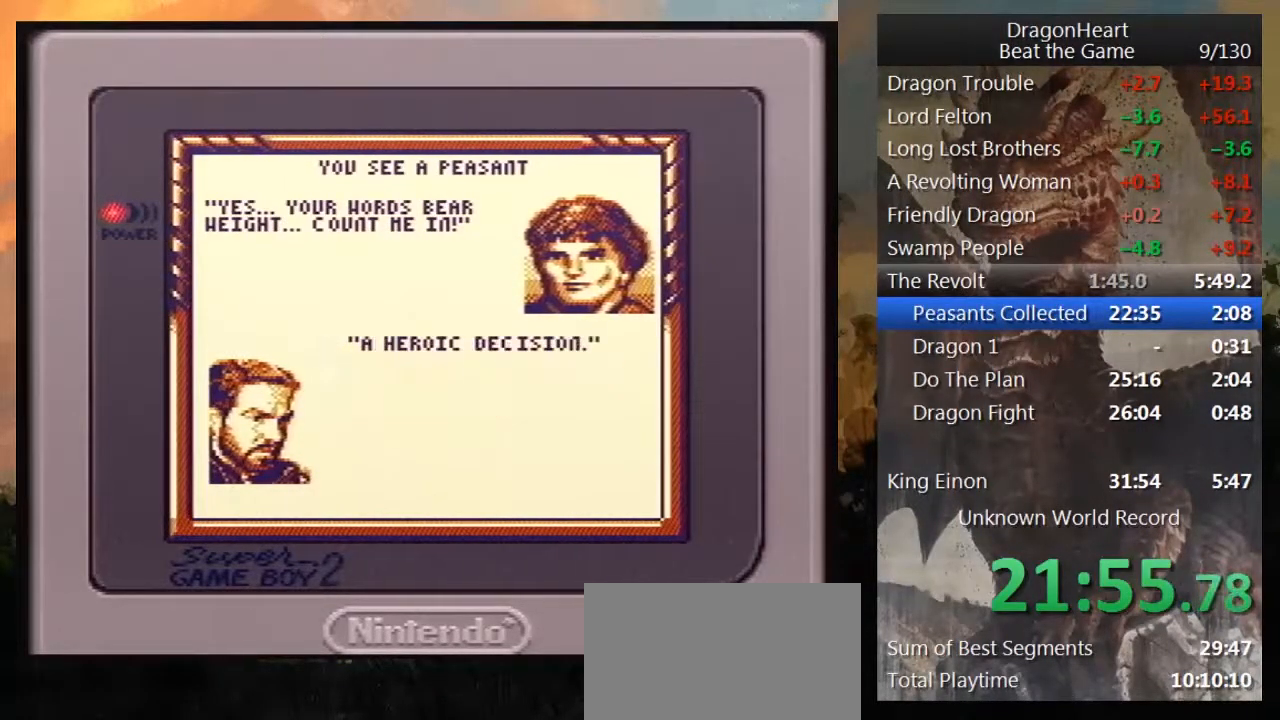
{"buttons": [], "events": [[50, "B", "up"], [150, "B", "down"], [267, "B", "up"], [333, "B", "down"], [433, "B", "up"]]}
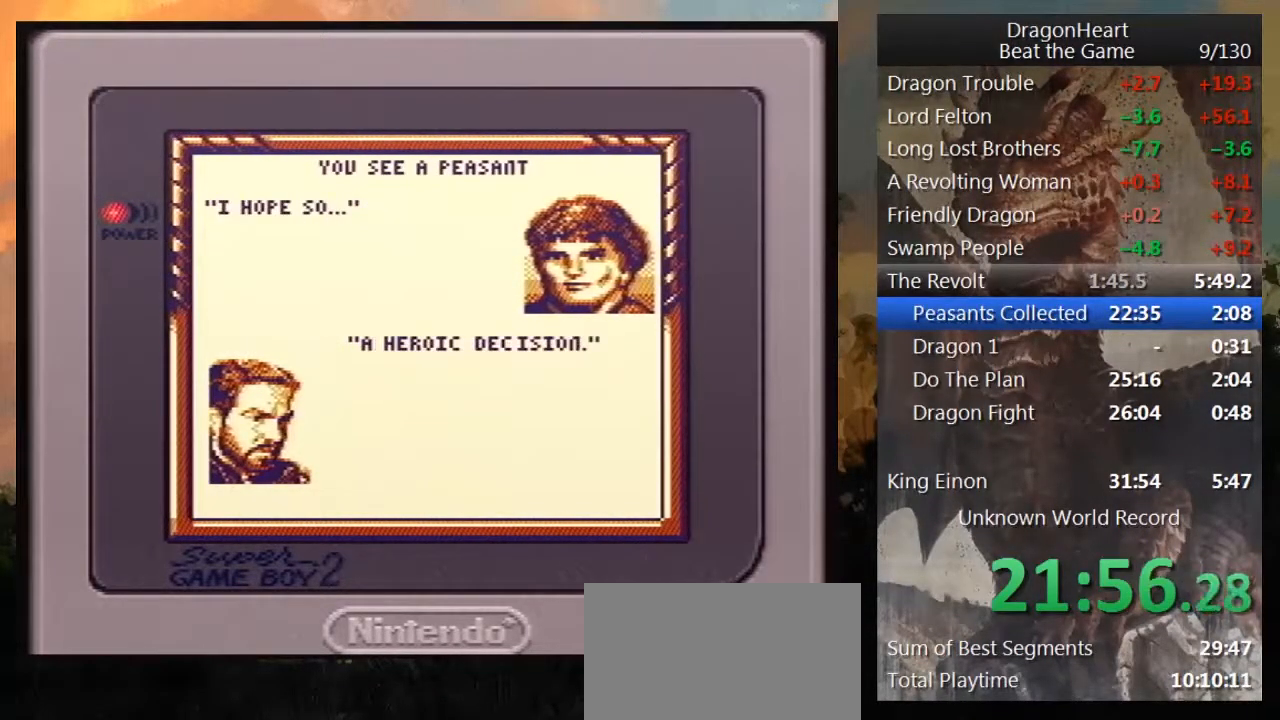
{"buttons": [], "events": [[17, "B", "down"], [100, "B", "up"], [217, "B", "down"], [300, "B", "up"], [400, "B", "down"], [483, "B", "up"]]}
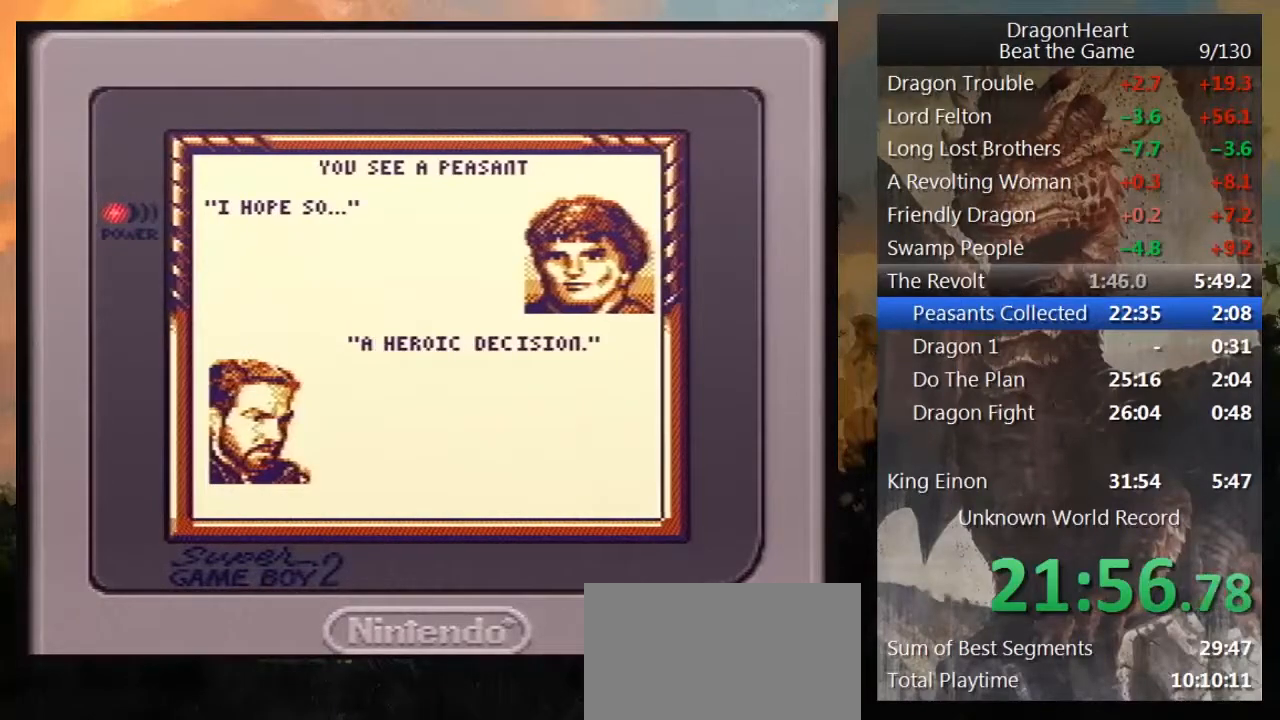
{"buttons": [], "events": []}
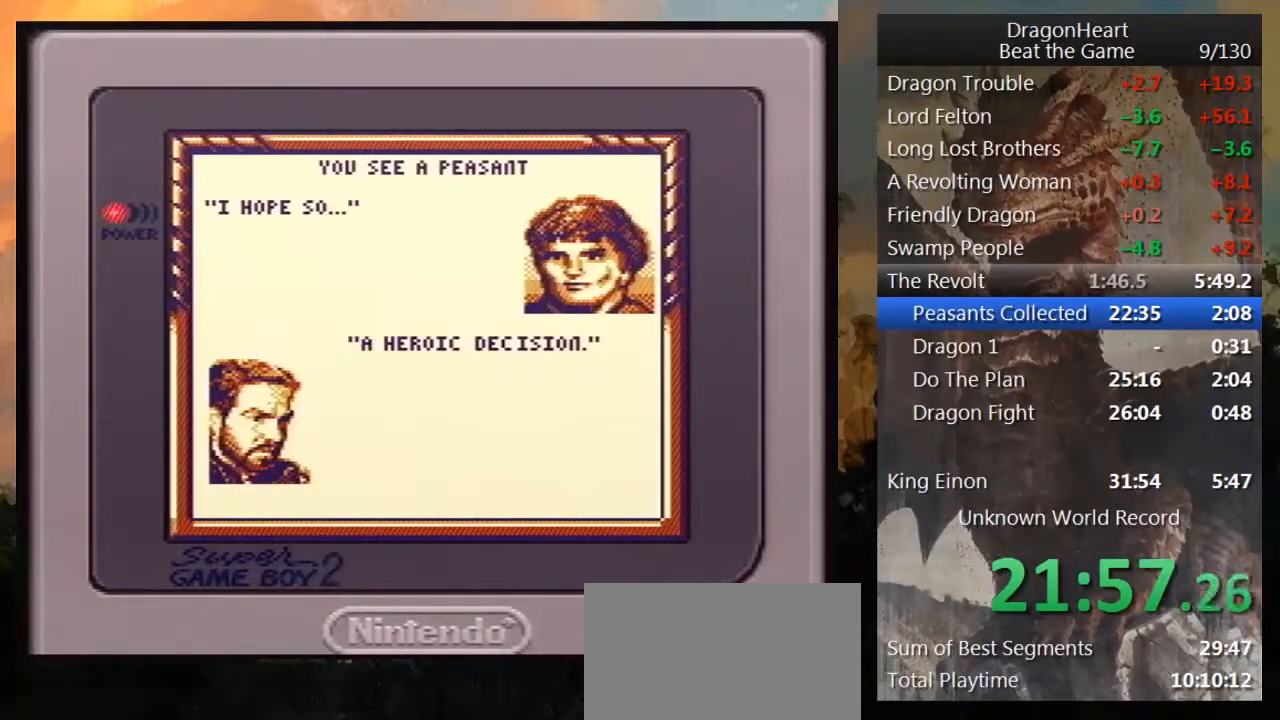
{"buttons": [], "events": []}
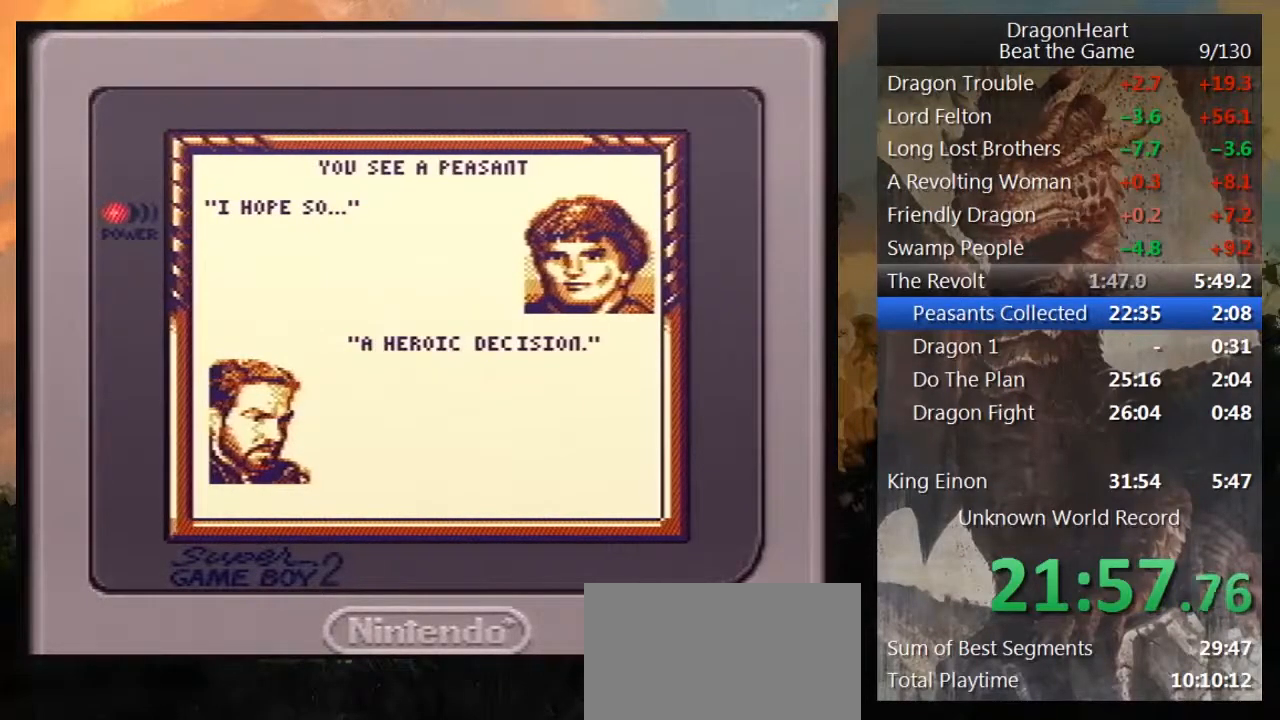
{"buttons": [], "events": []}